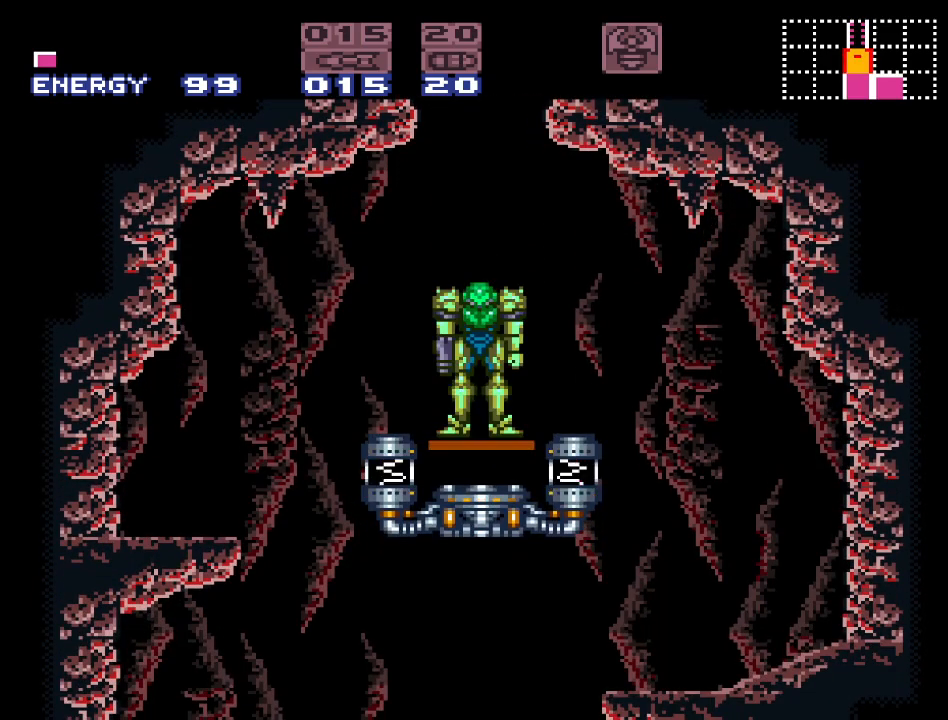
Gameplay with a controller (Nintendo layout); each line is a JSON object with the inputs held at the frame after it. "events" lists button and stick changes between this image and that frame as [ms after this image, input, new state], when the widget could be followed in between. Not read: L3 R3.
{"buttons": ["DPAD_LEFT"], "events": [[183, "DPAD_LEFT", "down"]]}
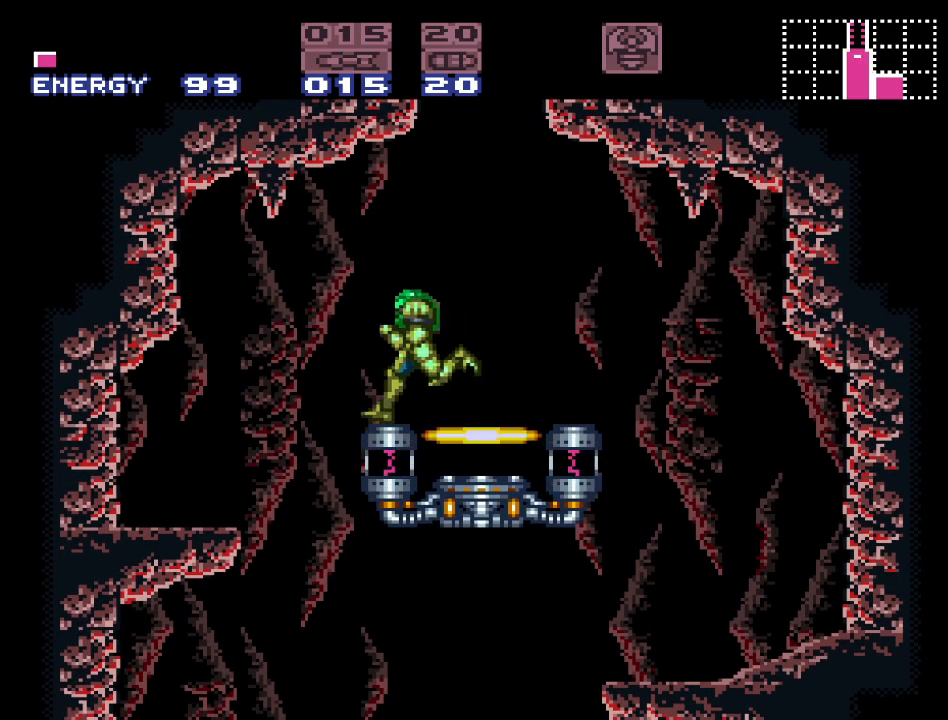
{"buttons": [], "events": [[283, "DPAD_LEFT", "up"]]}
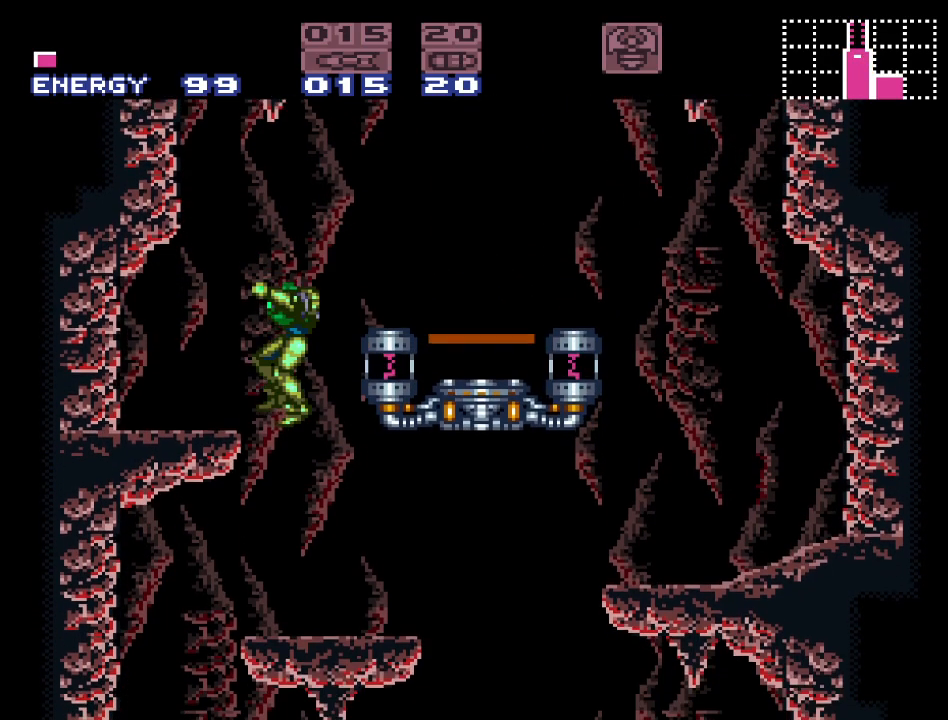
{"buttons": ["Y", "DPAD_RIGHT"], "events": [[33, "DPAD_RIGHT", "down"], [383, "Y", "down"]]}
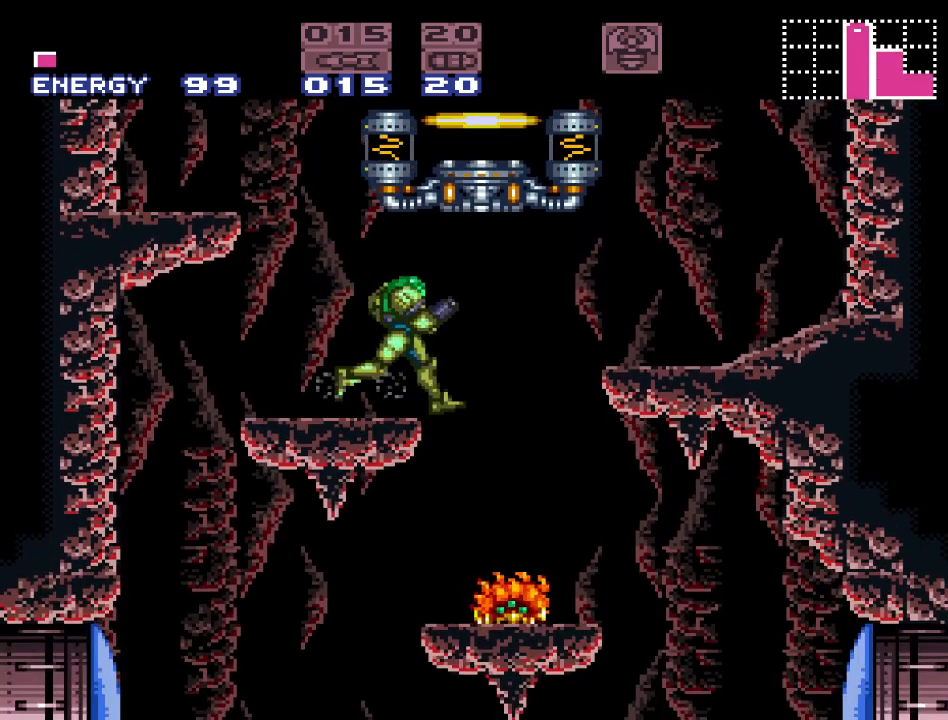
{"buttons": ["Y", "DPAD_LEFT"], "events": [[133, "DPAD_RIGHT", "up"], [183, "DPAD_LEFT", "down"]]}
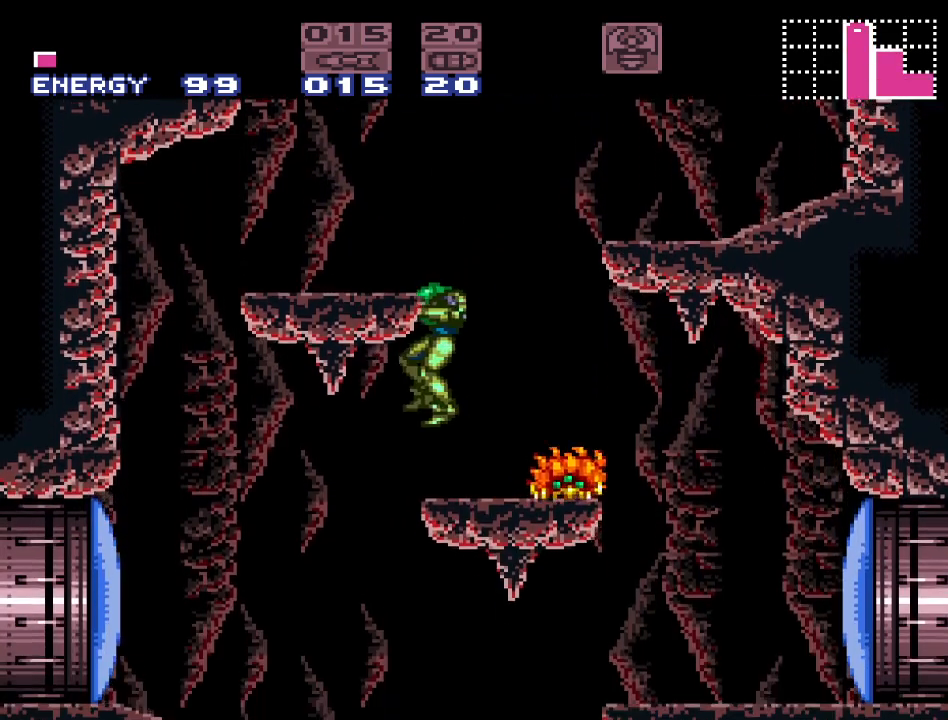
{"buttons": ["Y"], "events": [[467, "DPAD_LEFT", "up"]]}
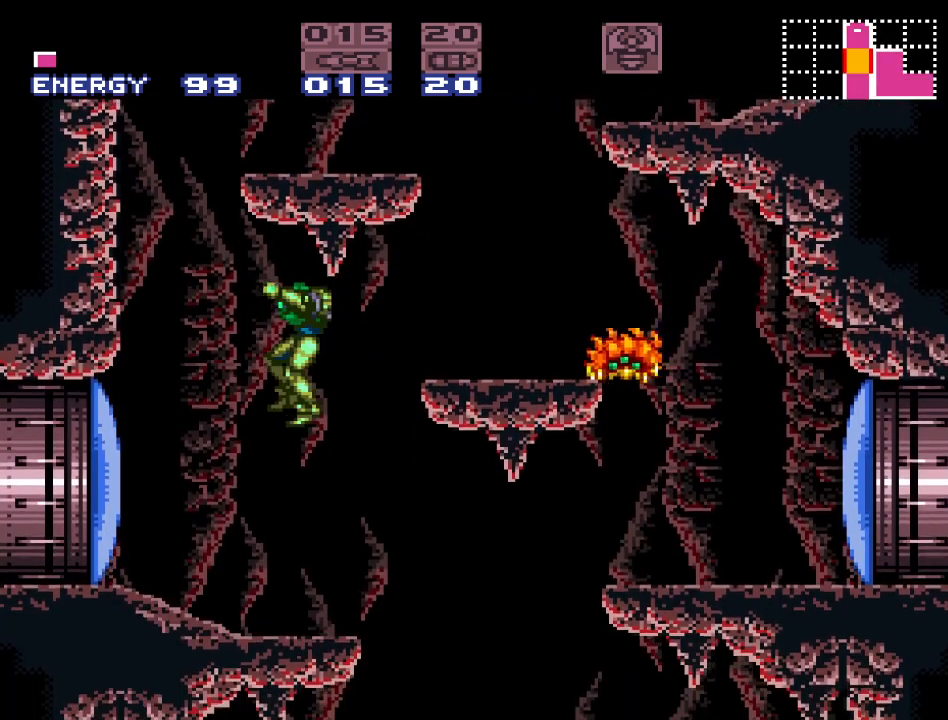
{"buttons": ["Y", "DPAD_RIGHT"], "events": [[100, "DPAD_RIGHT", "down"], [217, "DPAD_RIGHT", "up"], [383, "DPAD_RIGHT", "down"]]}
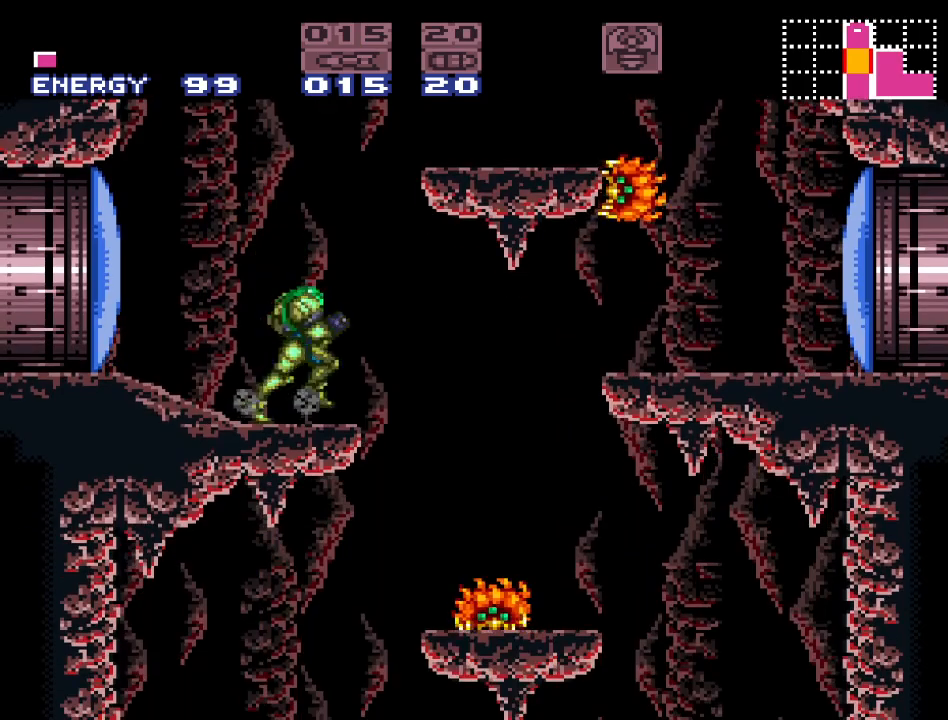
{"buttons": ["Y"], "events": [[100, "B", "down"], [183, "B", "up"], [450, "DPAD_RIGHT", "up"]]}
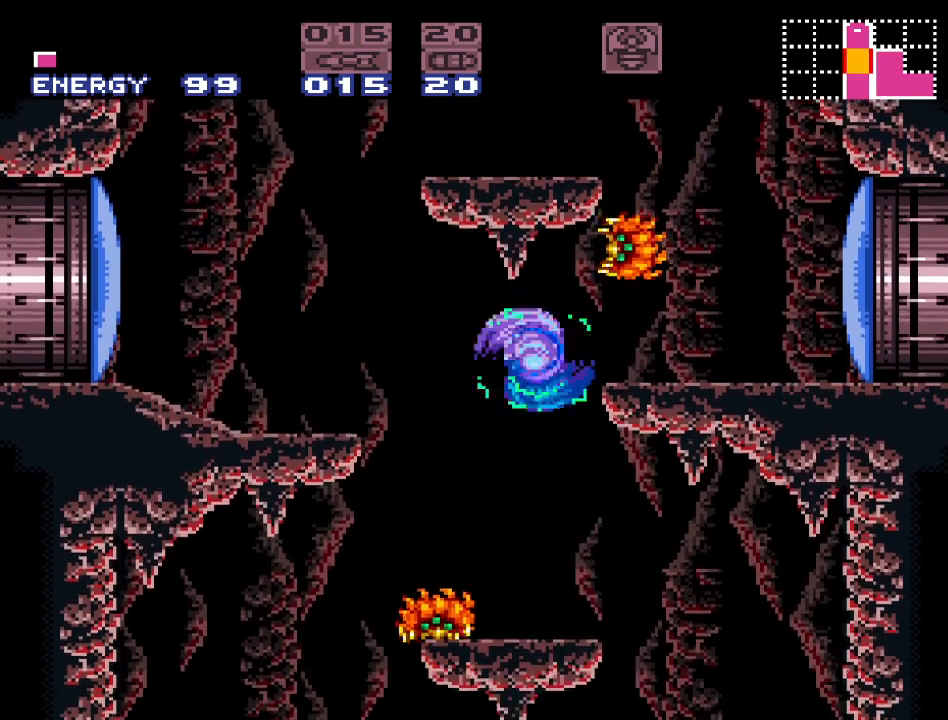
{"buttons": ["B", "Y"], "events": [[33, "DPAD_LEFT", "down"], [150, "DPAD_LEFT", "up"], [217, "B", "down"], [250, "DPAD_RIGHT", "down"], [467, "DPAD_RIGHT", "up"]]}
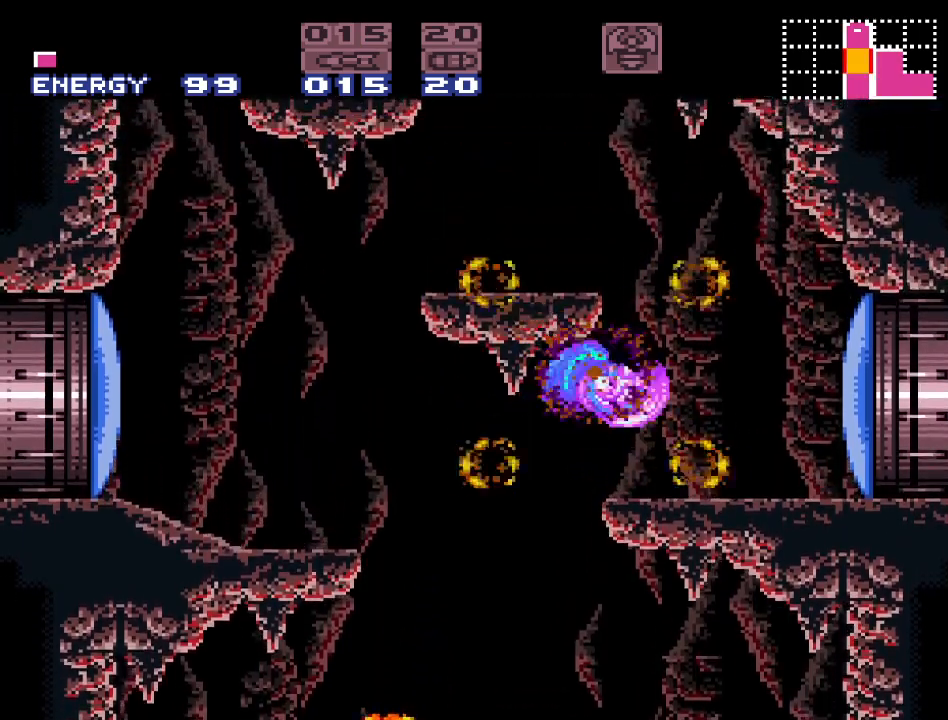
{"buttons": ["Y"], "events": [[67, "DPAD_LEFT", "down"], [100, "B", "up"], [250, "DPAD_LEFT", "up"]]}
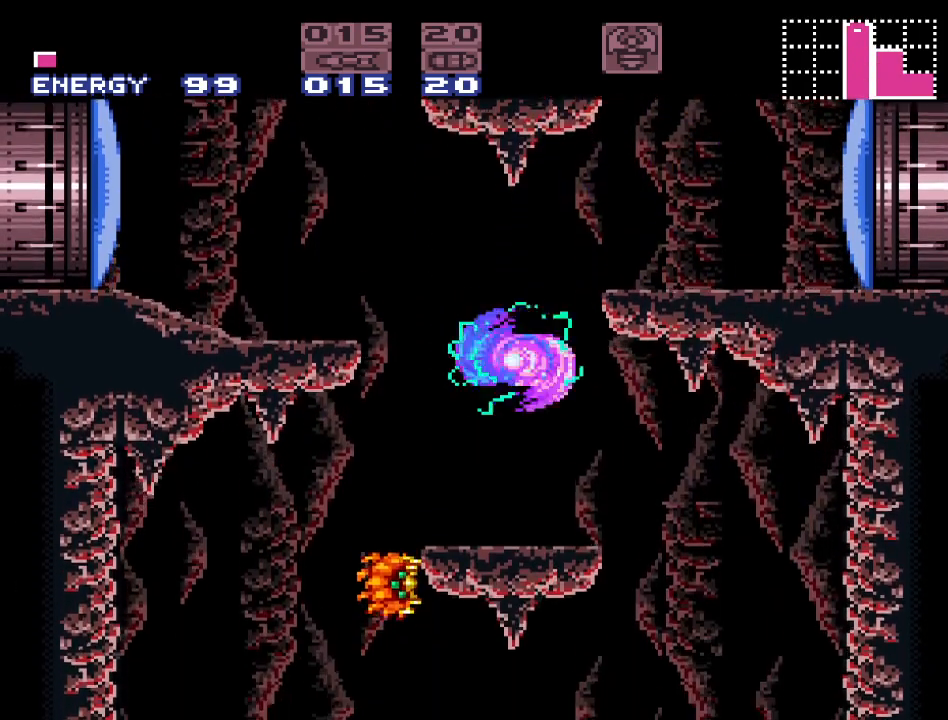
{"buttons": ["Y", "DPAD_RIGHT"], "events": [[150, "DPAD_RIGHT", "down"]]}
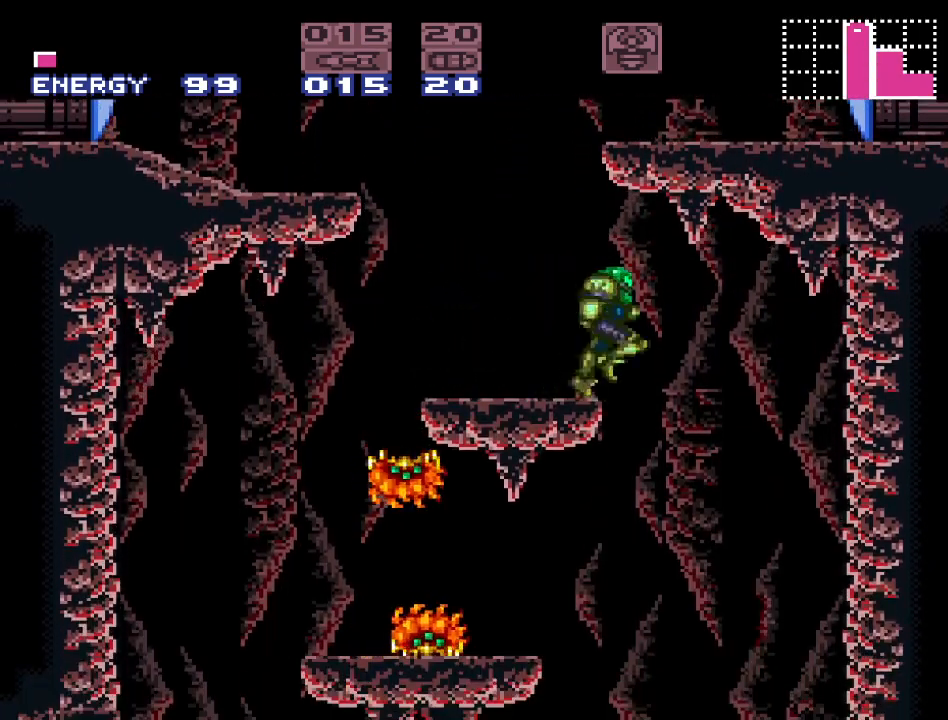
{"buttons": ["Y"], "events": [[133, "DPAD_RIGHT", "up"], [250, "DPAD_LEFT", "down"], [383, "DPAD_LEFT", "up"]]}
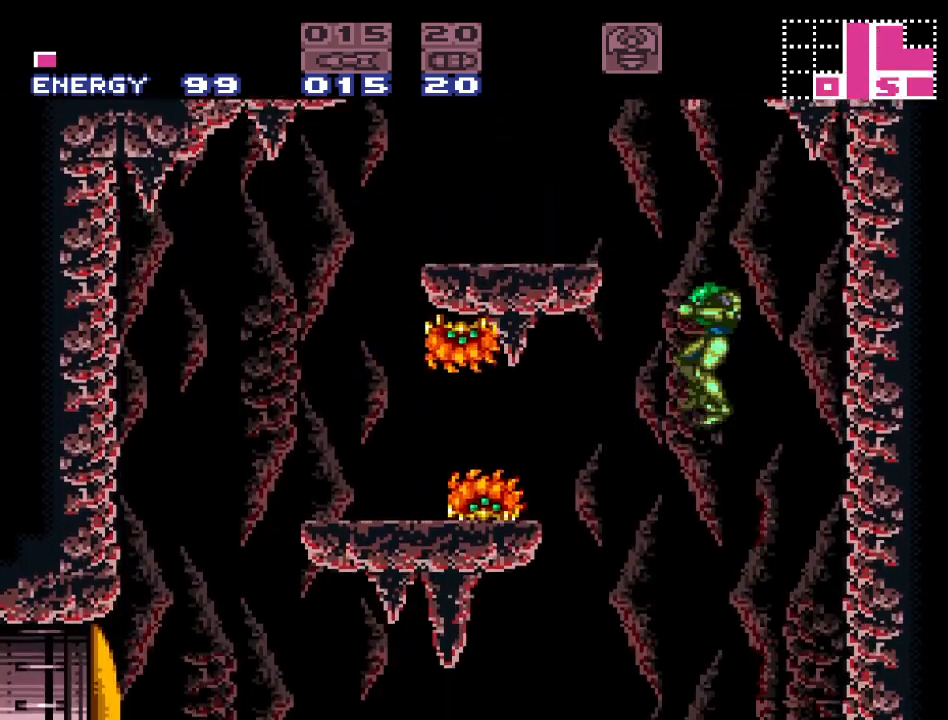
{"buttons": ["Y", "DPAD_LEFT"], "events": [[350, "DPAD_LEFT", "down"]]}
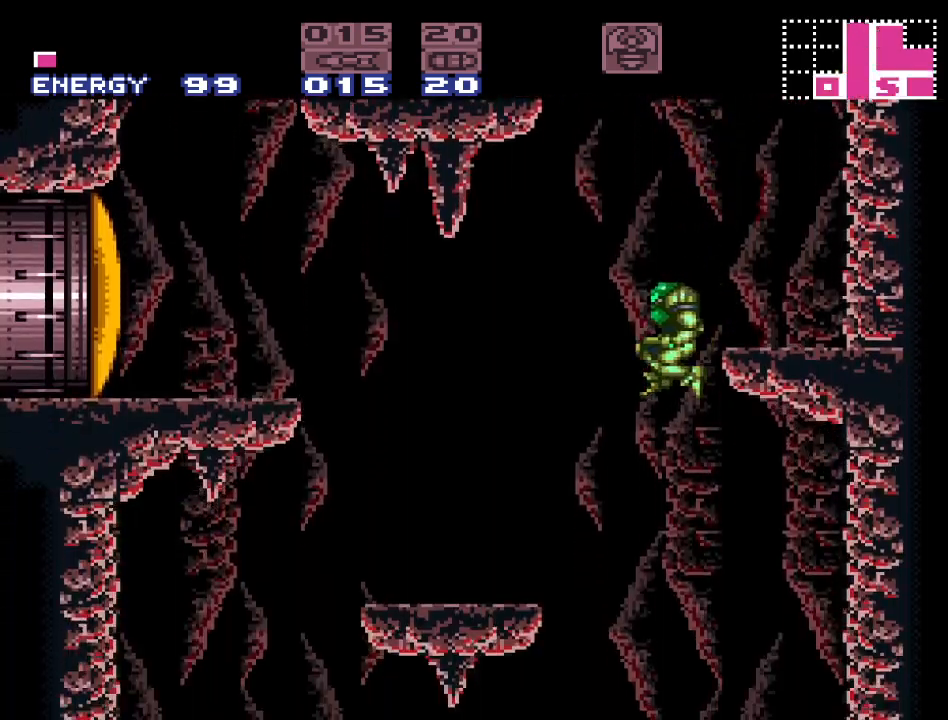
{"buttons": ["Y", "DPAD_LEFT"], "events": []}
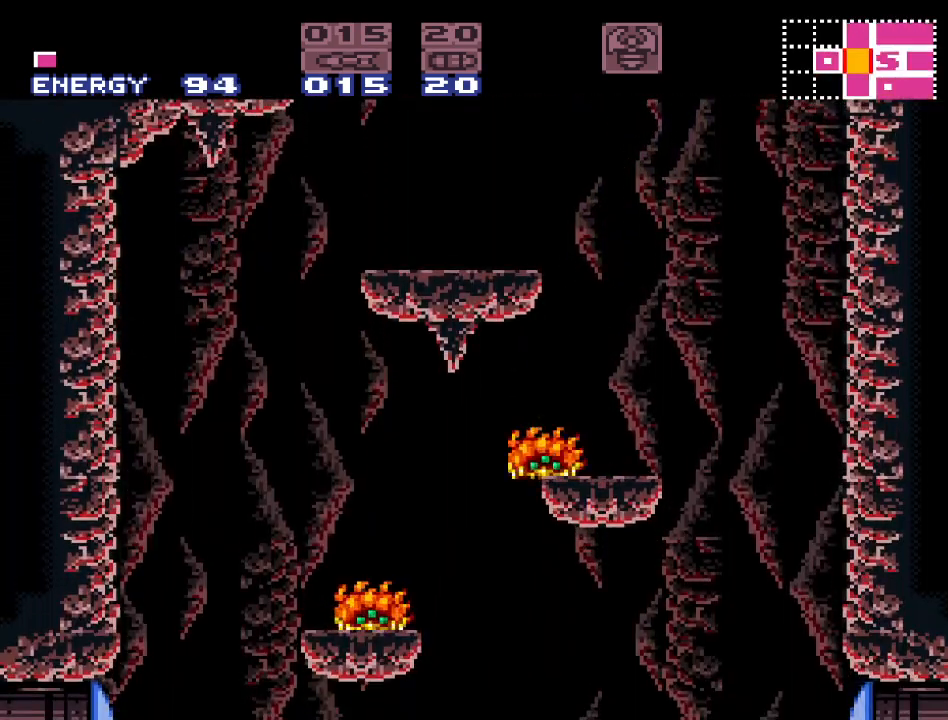
{"buttons": ["Y", "DPAD_RIGHT"], "events": [[317, "DPAD_LEFT", "up"], [383, "DPAD_RIGHT", "down"]]}
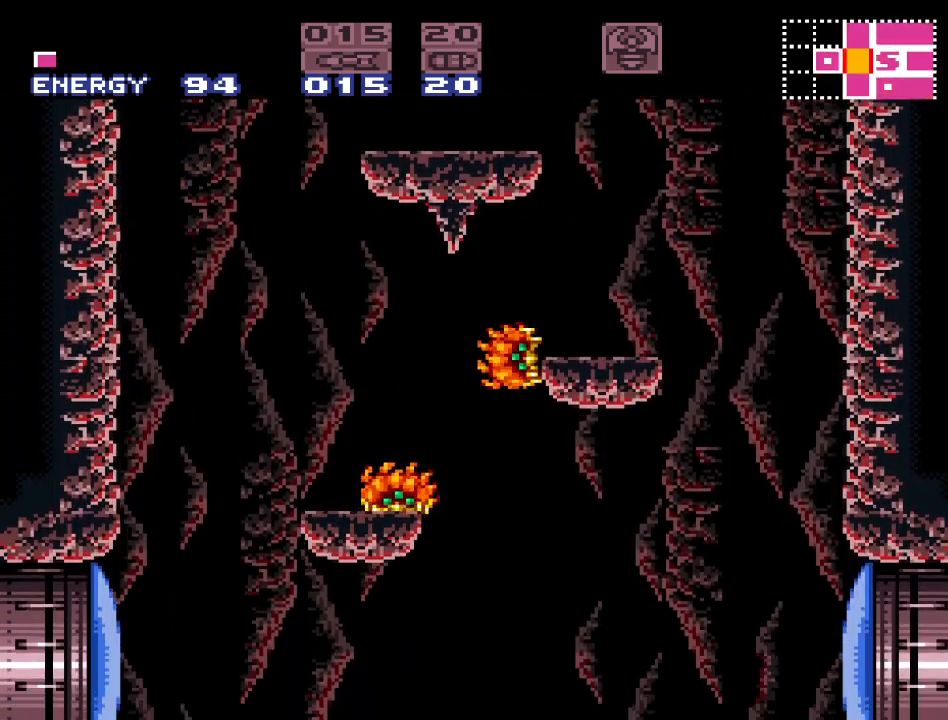
{"buttons": ["A", "DPAD_RIGHT"], "events": [[133, "Y", "up"], [400, "A", "down"]]}
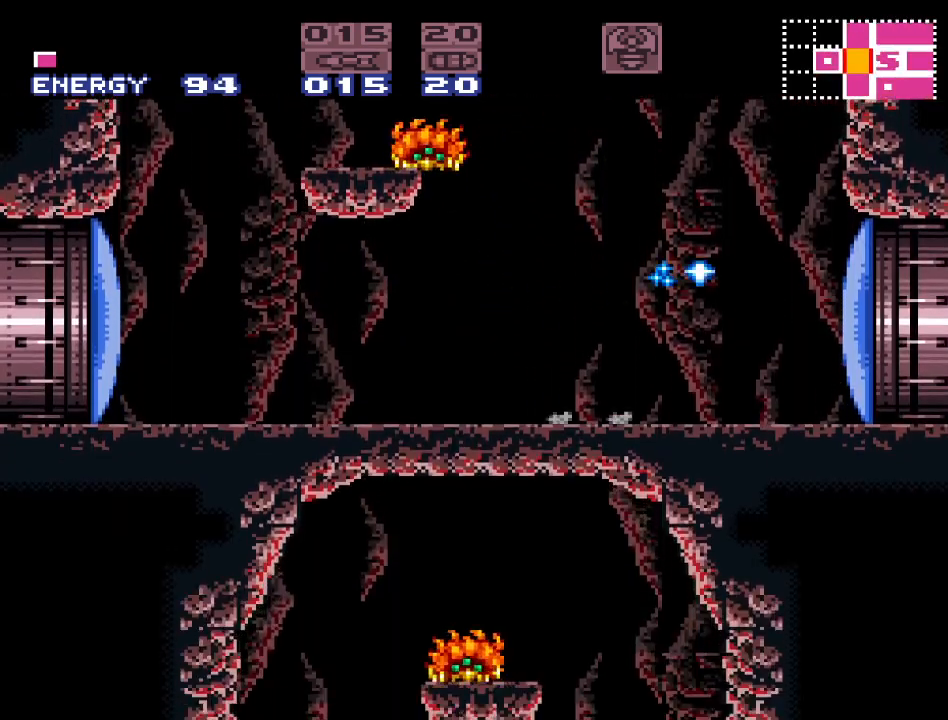
{"buttons": ["Y", "DPAD_RIGHT"], "events": [[33, "A", "up"], [250, "Y", "down"]]}
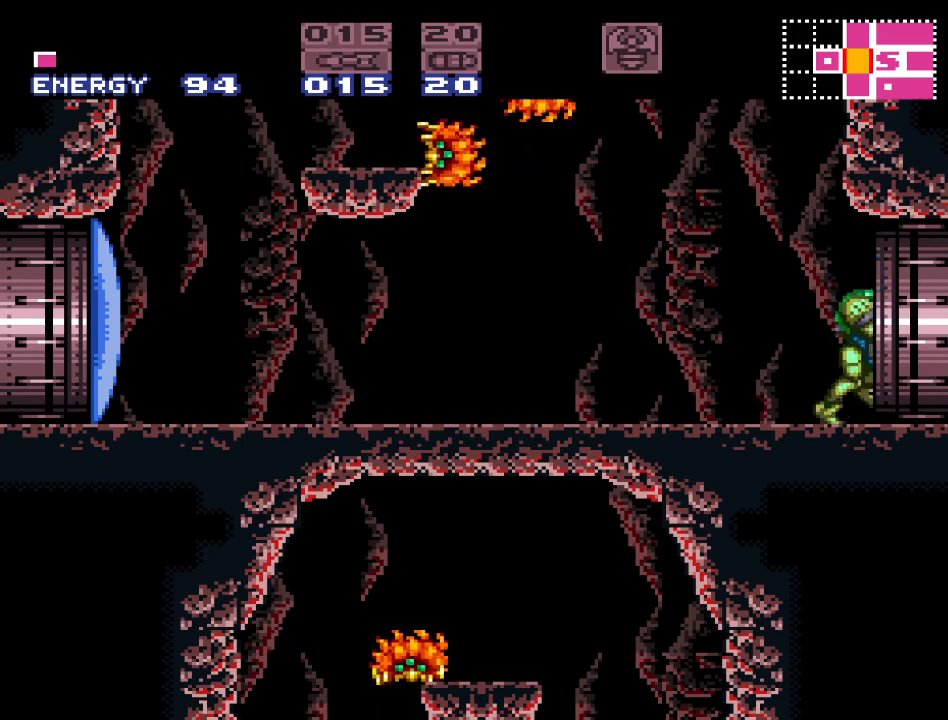
{"buttons": ["Y", "DPAD_RIGHT"], "events": []}
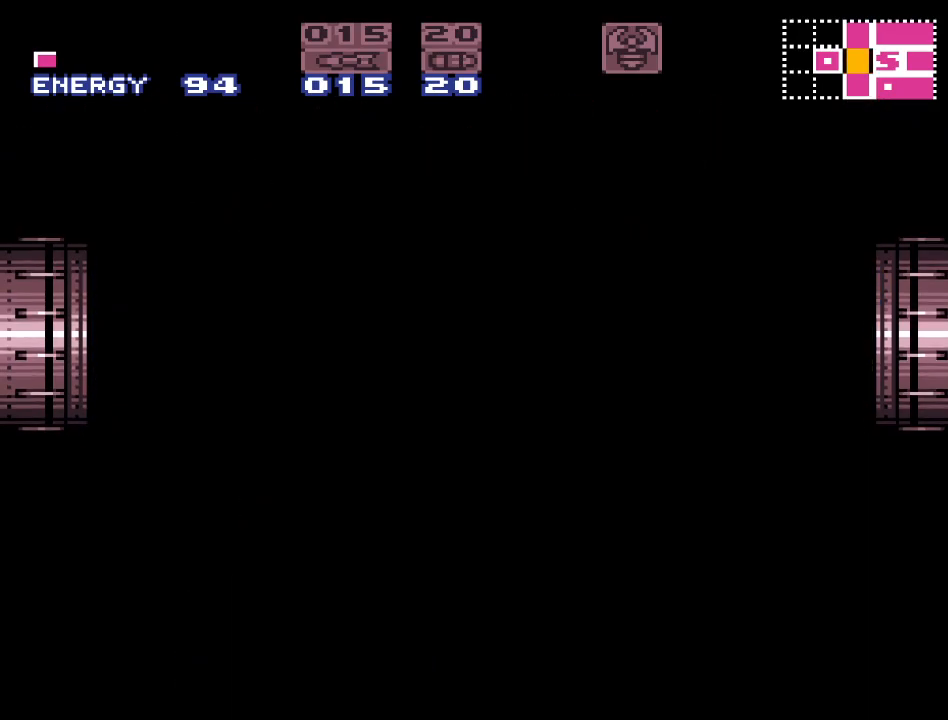
{"buttons": ["Y", "DPAD_RIGHT"], "events": []}